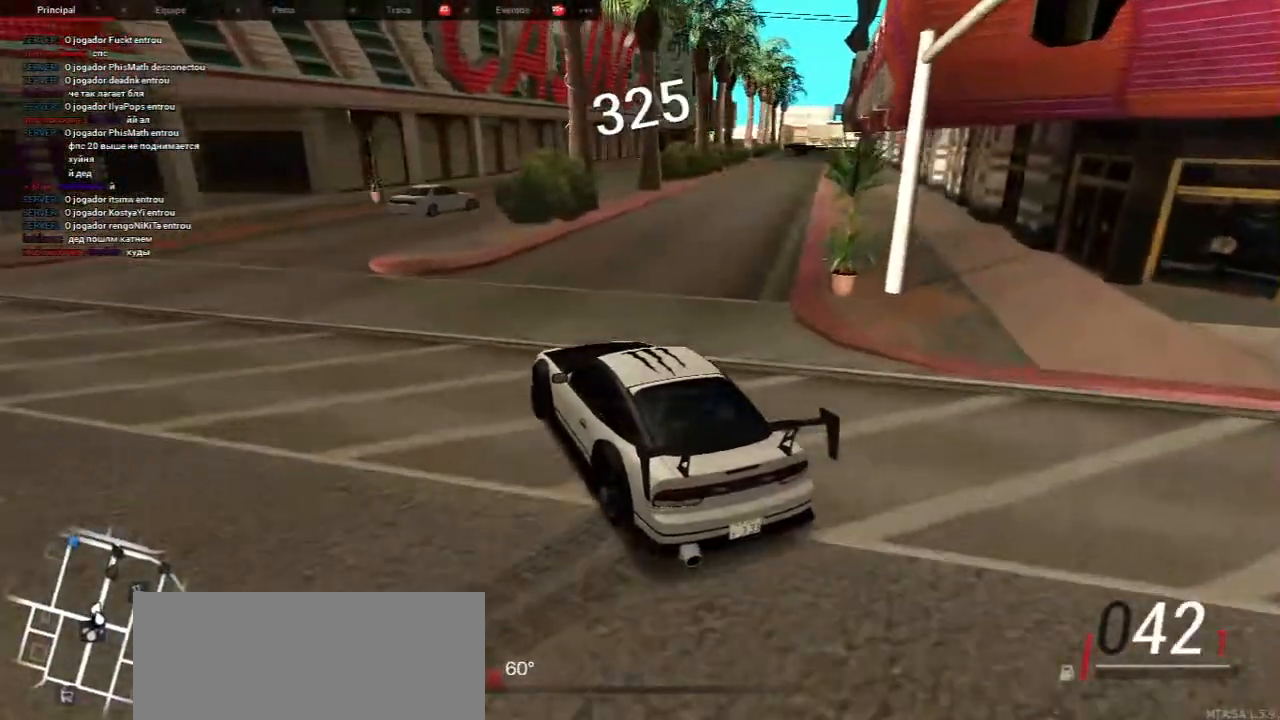
Gameplay with keyboard and mouse; each line is a JSON object with the keys and mouse buttons held at the frame after it. "events" lists presses ("down") and releases ("up") of "a", "ctrl", "d", "e", "f", "q", "r", "s", "shift", "space", "tab", "w", "mouse_left", "mouse_wheel", "mouse_right", "mouse_mb4" and "mouse_mb5" between this image and that frame as [ms after this image, input, new state], when the widget could be followed in between. "mouse_left", "mouse_wheel", "mouse_right", "mouse_mb4", "mouse_mb5" = the "left", "wheel", "right", "mb4", "mb5" buttons of the "mouse" list. No other keys are recorded. "wheel" means that the mouse wheel is clicked or scrolled. Mouse movement is not recorded.
{"keys": ["w"], "mouse": [], "events": [[217, "w", "up"], [350, "w", "down"]]}
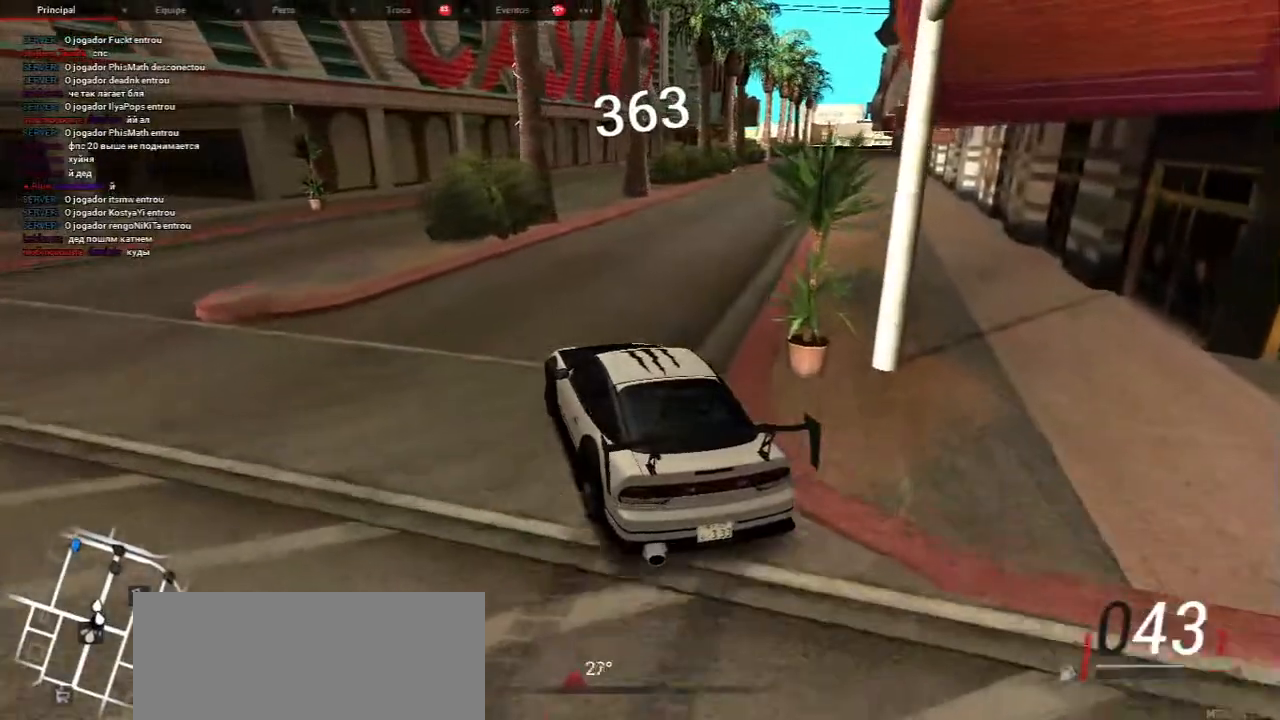
{"keys": ["d", "w"], "mouse": [], "events": [[67, "d", "down"]]}
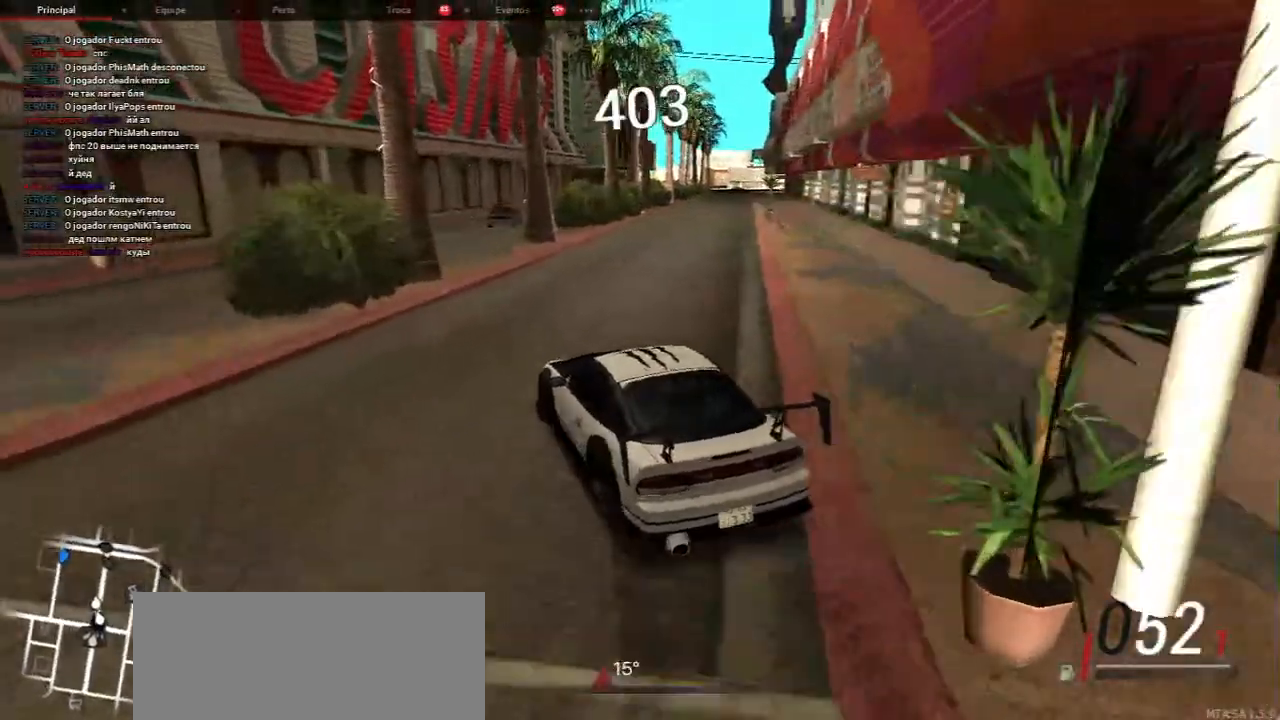
{"keys": ["a", "w"], "mouse": [], "events": [[217, "d", "up"], [483, "a", "down"]]}
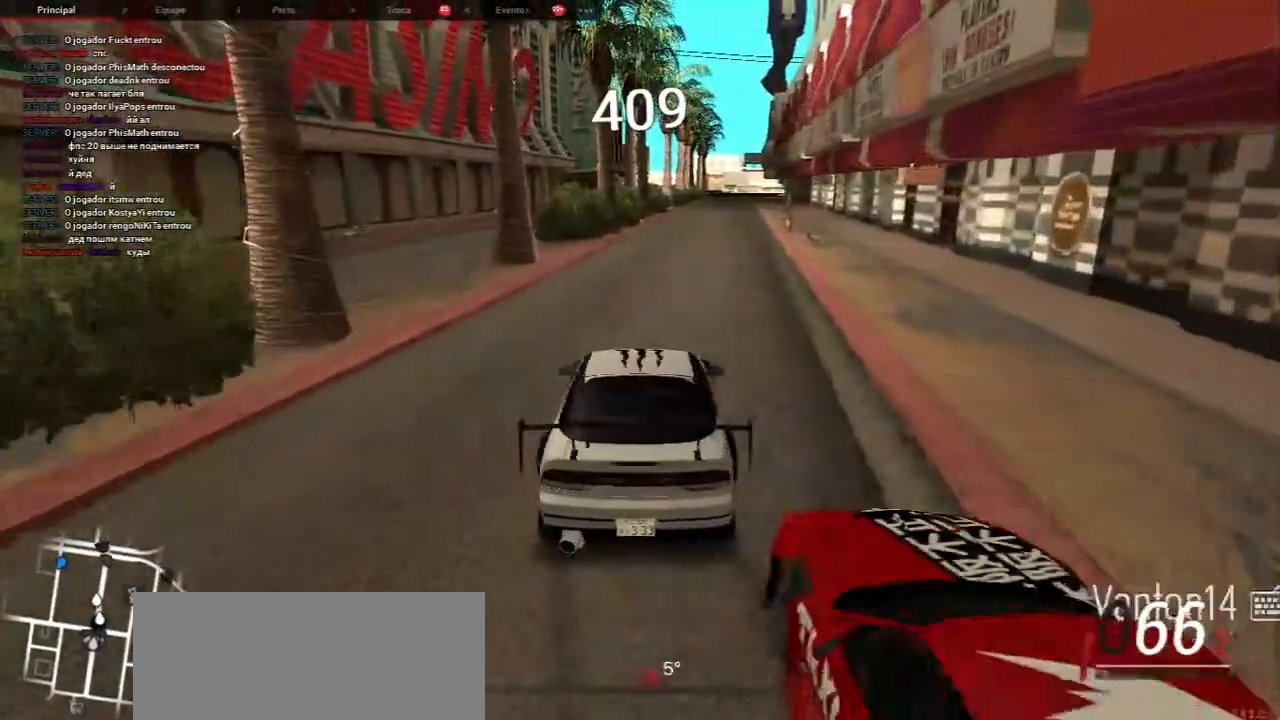
{"keys": ["a", "w"], "mouse": [], "events": [[217, "a", "up"], [450, "a", "down"]]}
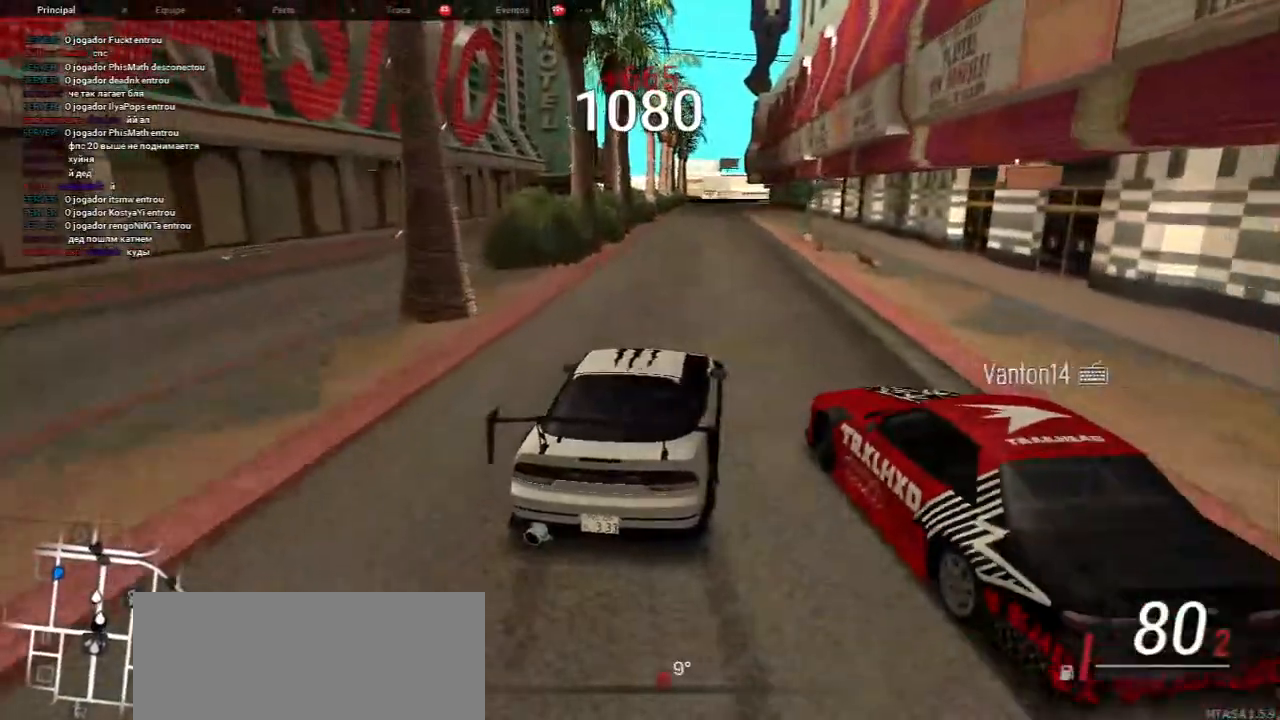
{"keys": ["a", "w"], "mouse": [], "events": [[100, "a", "up"], [467, "a", "down"]]}
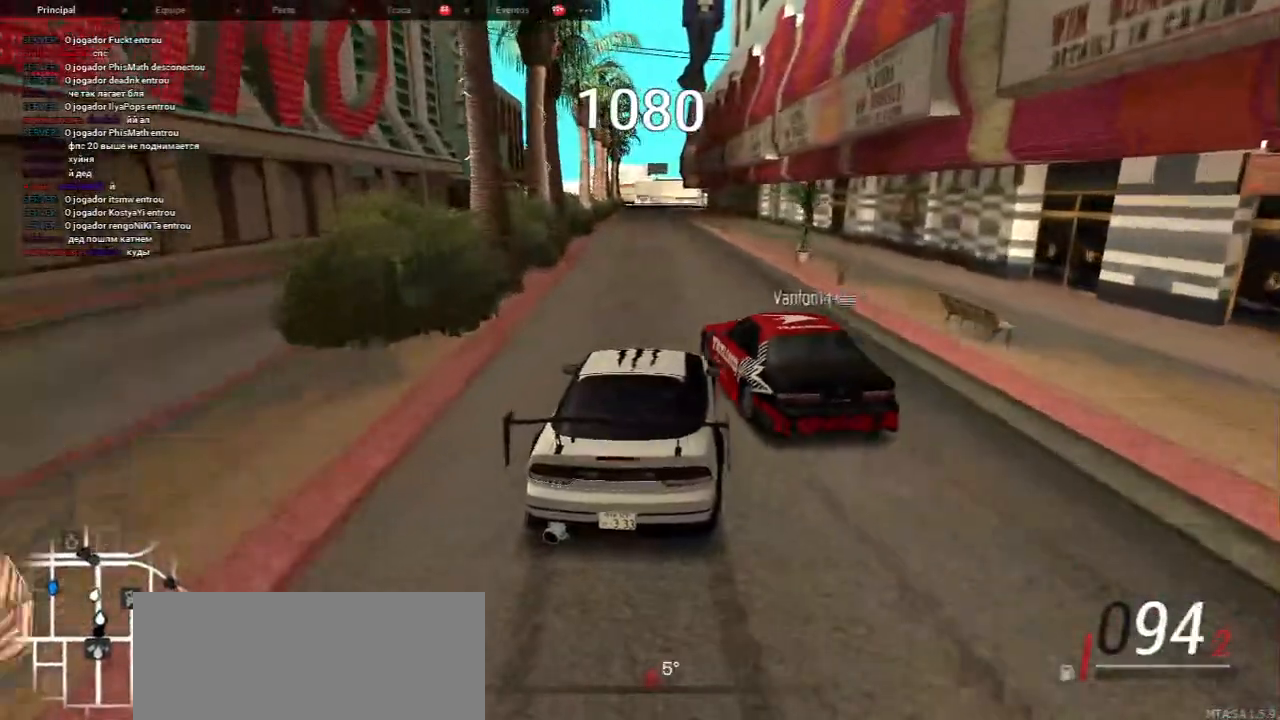
{"keys": [], "mouse": [], "events": [[133, "w", "up"], [300, "a", "up"]]}
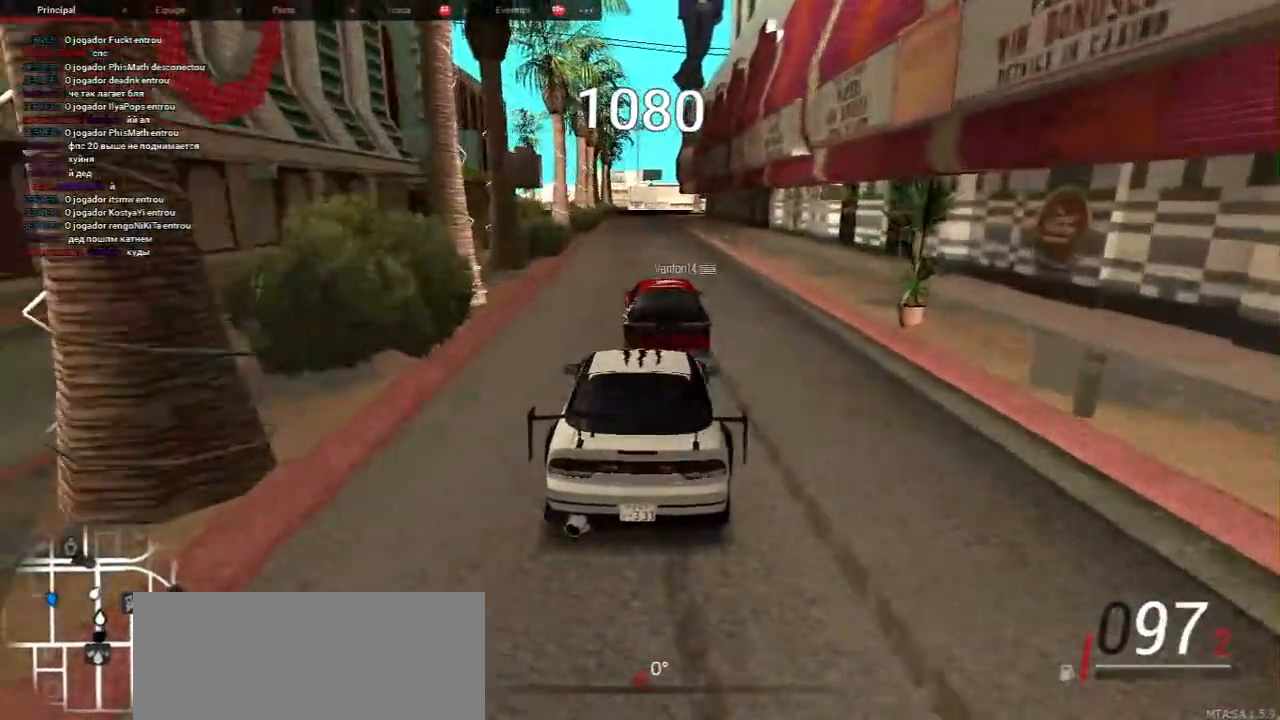
{"keys": ["d", "w"], "mouse": [], "events": [[17, "a", "down"], [117, "a", "up"], [283, "a", "down"], [417, "a", "up"], [417, "w", "down"], [433, "d", "down"]]}
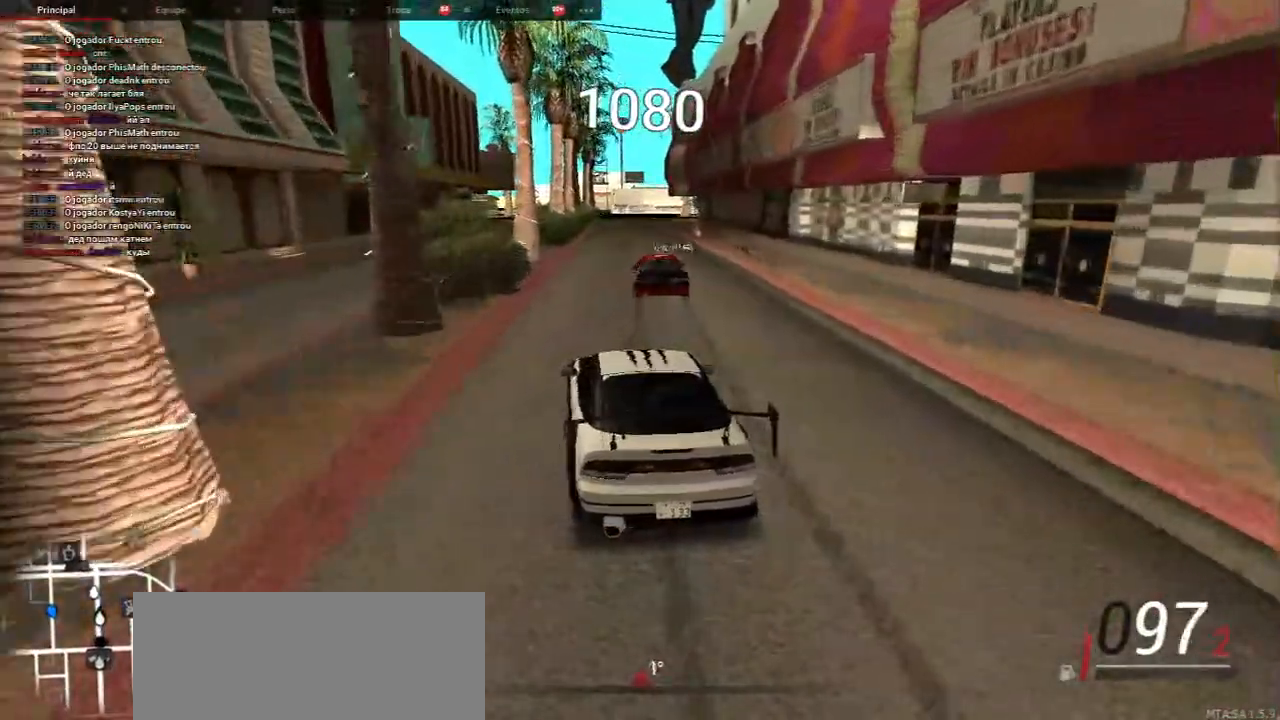
{"keys": ["d", "w"], "mouse": [], "events": []}
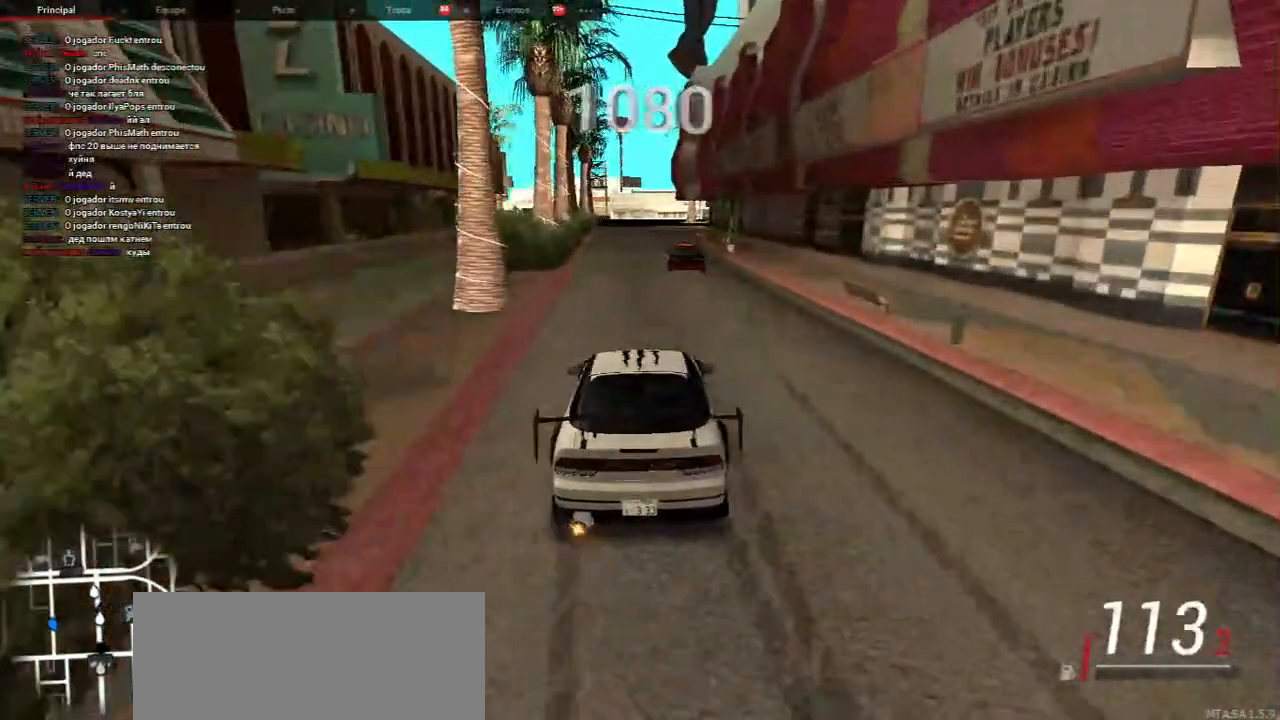
{"keys": ["a", "w"], "mouse": [], "events": [[67, "d", "up"], [133, "a", "down"]]}
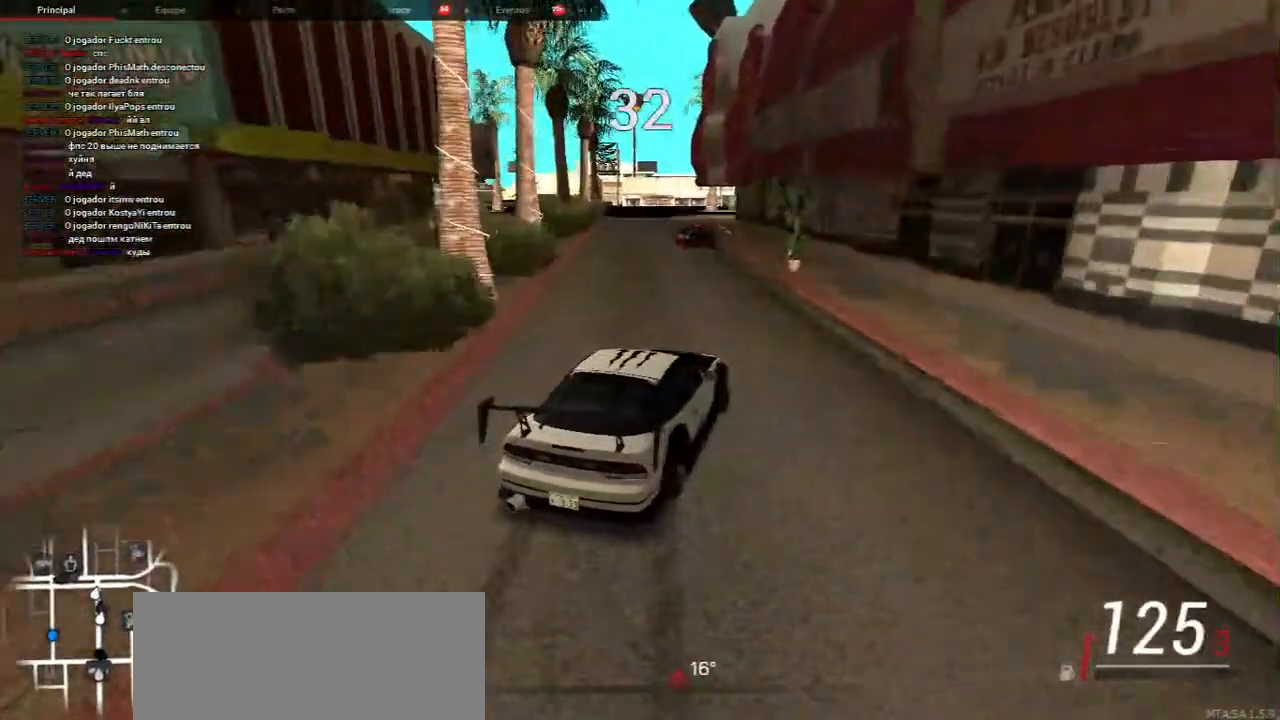
{"keys": ["a", "w"], "mouse": [], "events": [[117, "a", "up"], [267, "a", "down"], [350, "w", "up"], [500, "w", "down"]]}
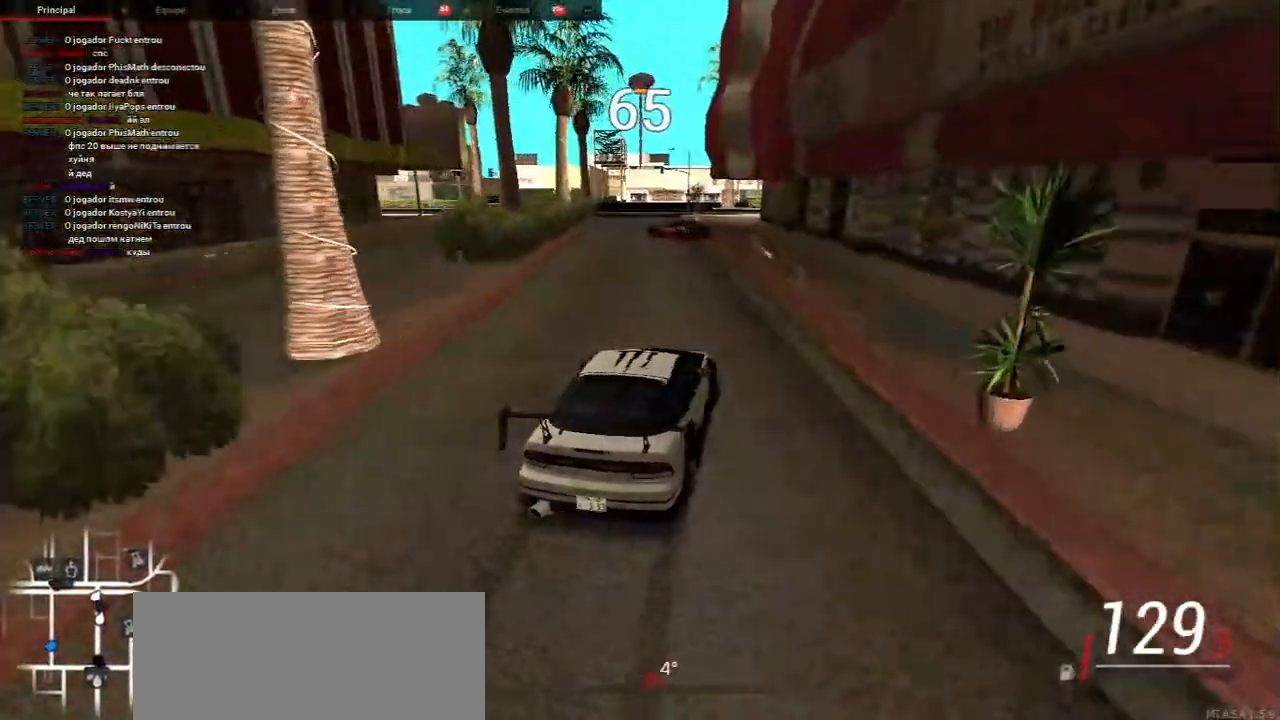
{"keys": ["d", "w"], "mouse": [], "events": [[317, "d", "down"], [383, "a", "up"]]}
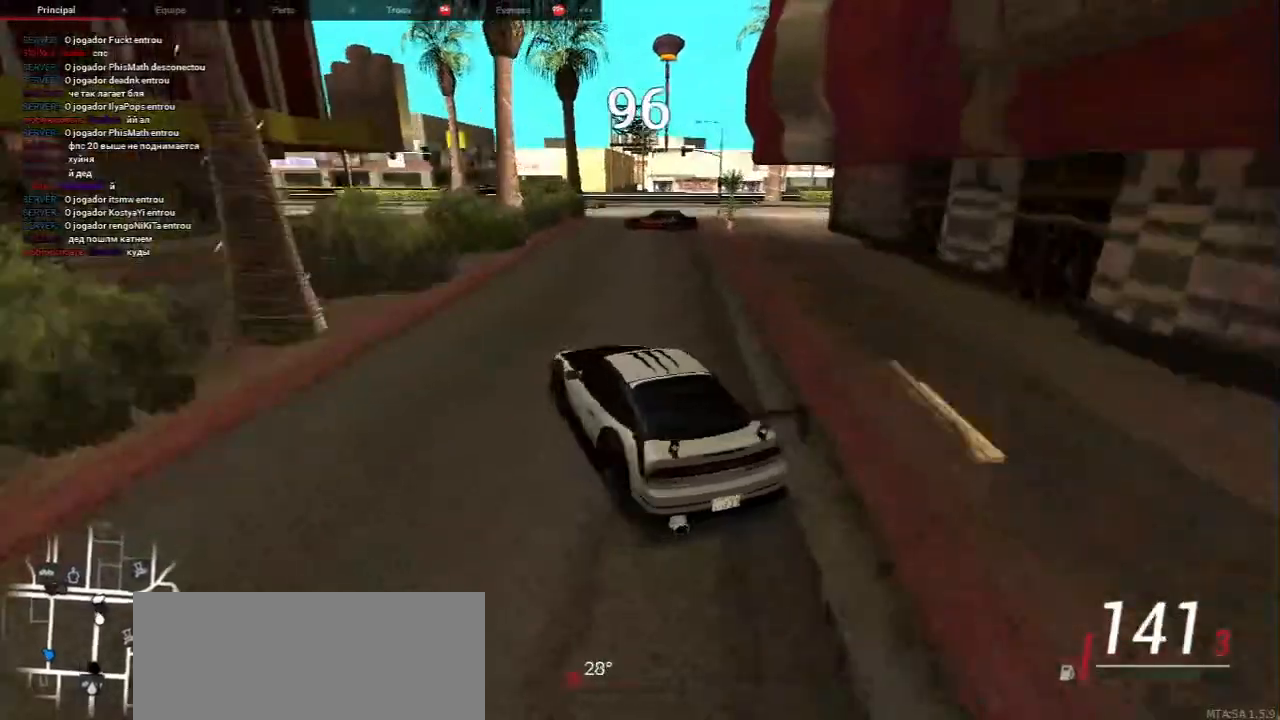
{"keys": ["s"], "mouse": [], "events": [[133, "d", "up"], [300, "s", "down"], [300, "w", "up"]]}
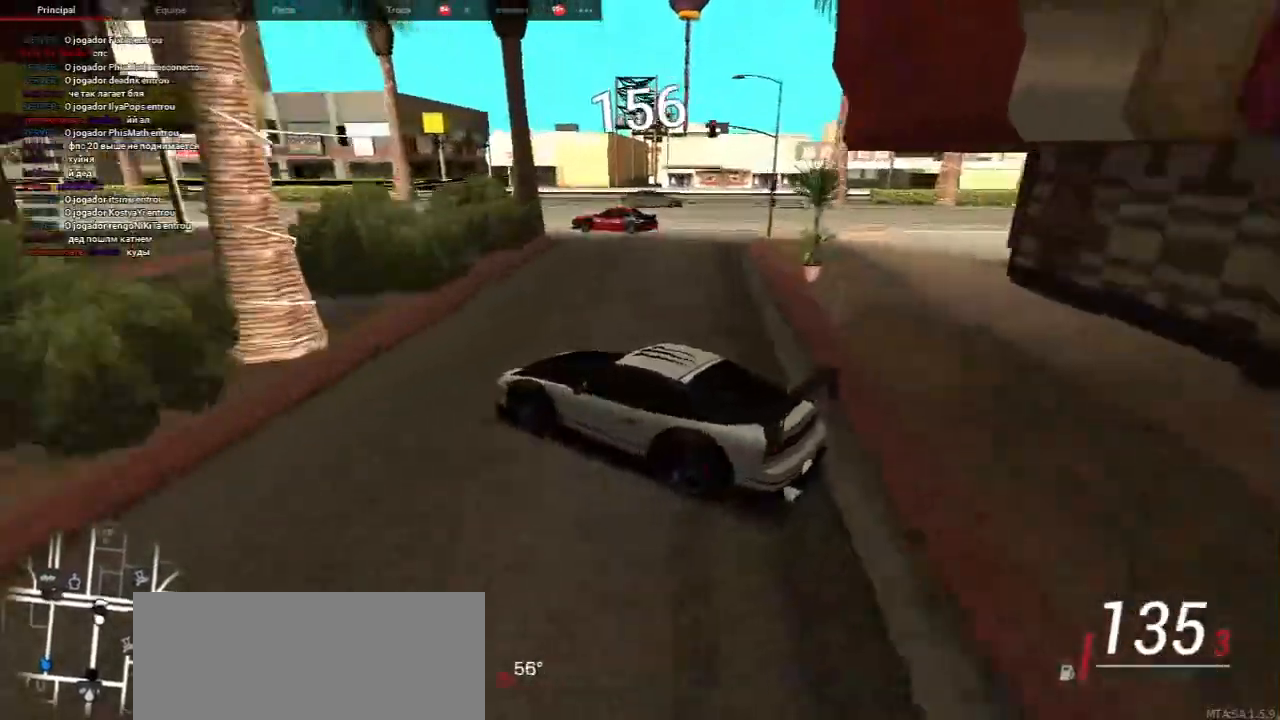
{"keys": ["w"], "mouse": [], "events": [[133, "s", "up"], [300, "d", "down"], [383, "d", "up"], [467, "w", "down"]]}
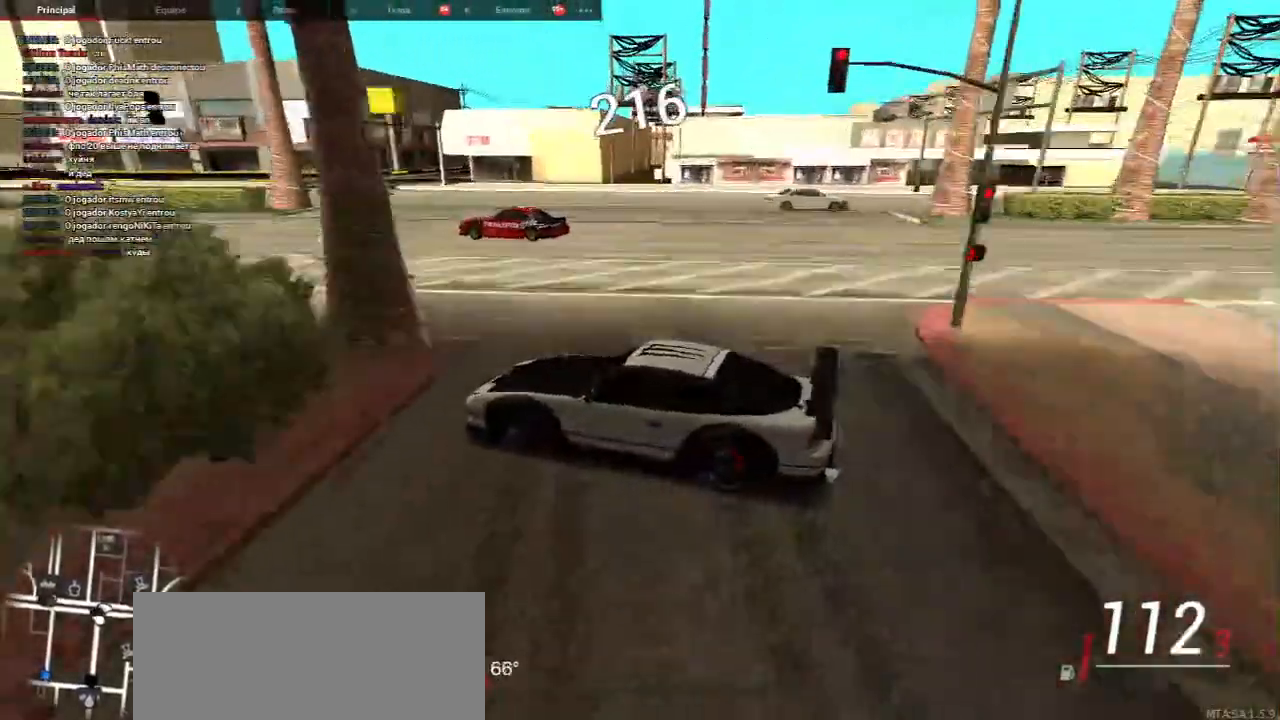
{"keys": ["w"], "mouse": [], "events": [[233, "w", "up"], [367, "w", "down"]]}
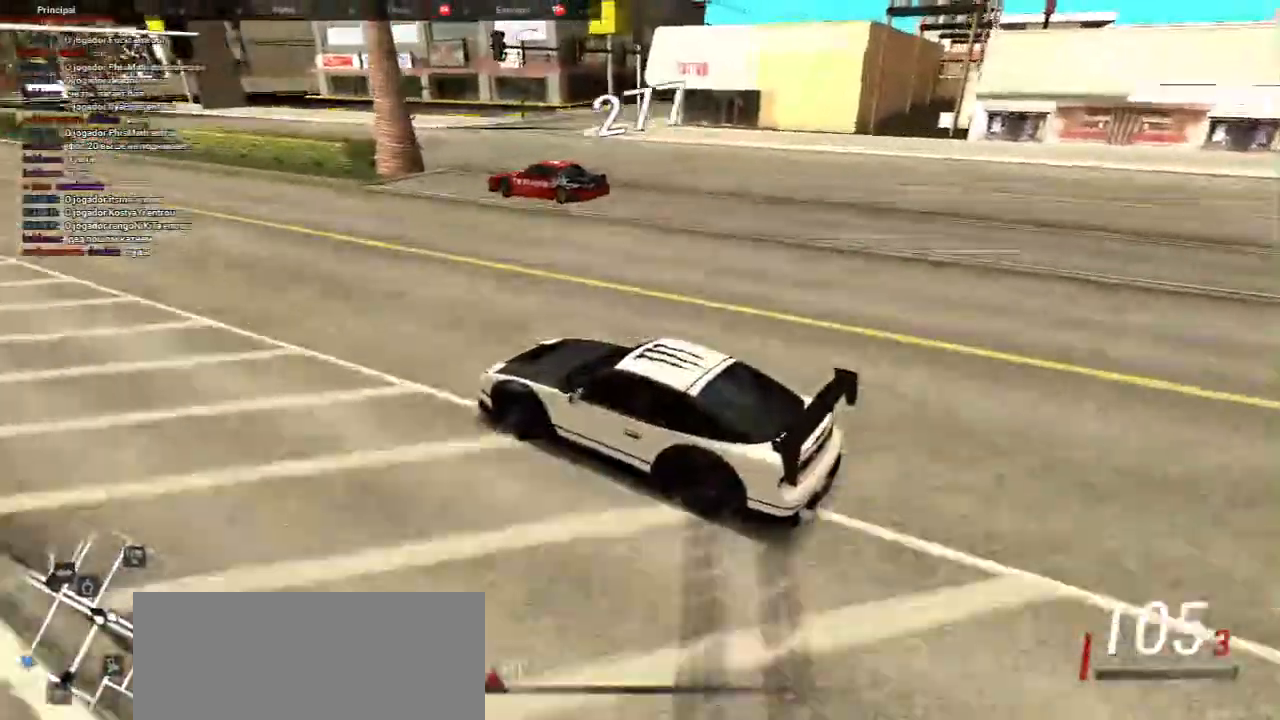
{"keys": ["w"], "mouse": [], "events": [[17, "w", "up"], [117, "w", "down"], [317, "w", "up"], [433, "w", "down"]]}
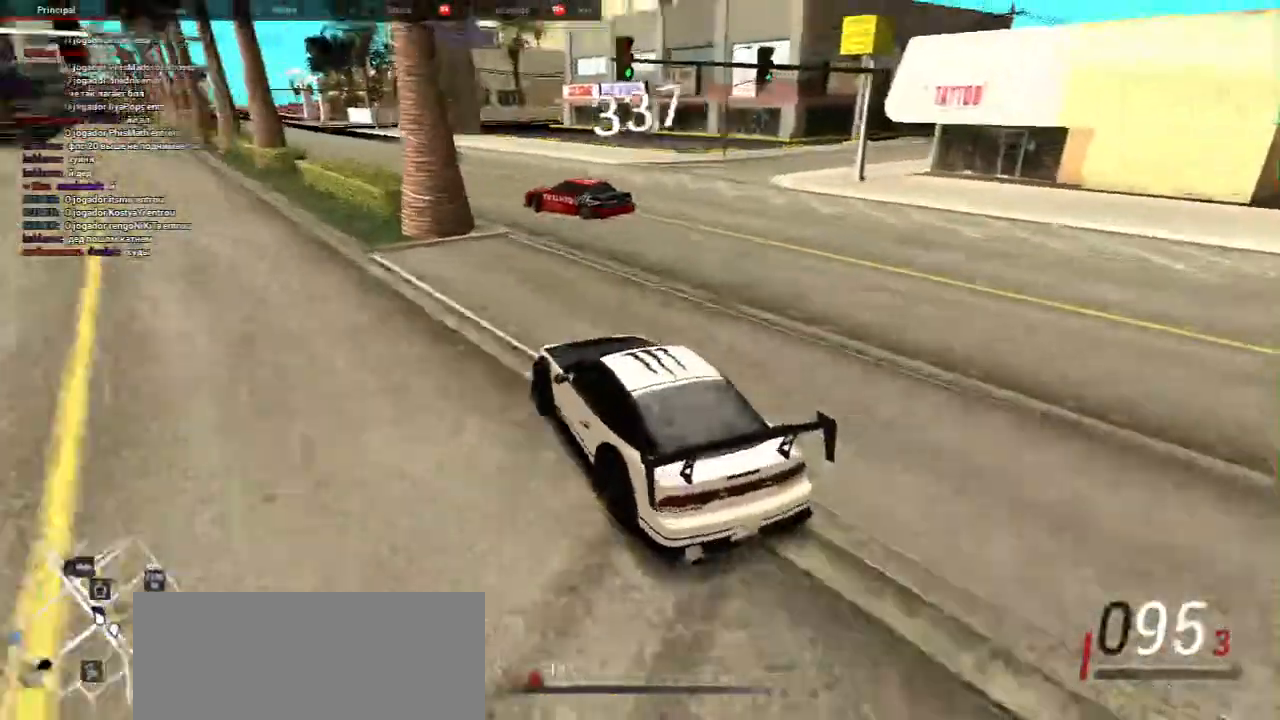
{"keys": ["w"], "mouse": [], "events": []}
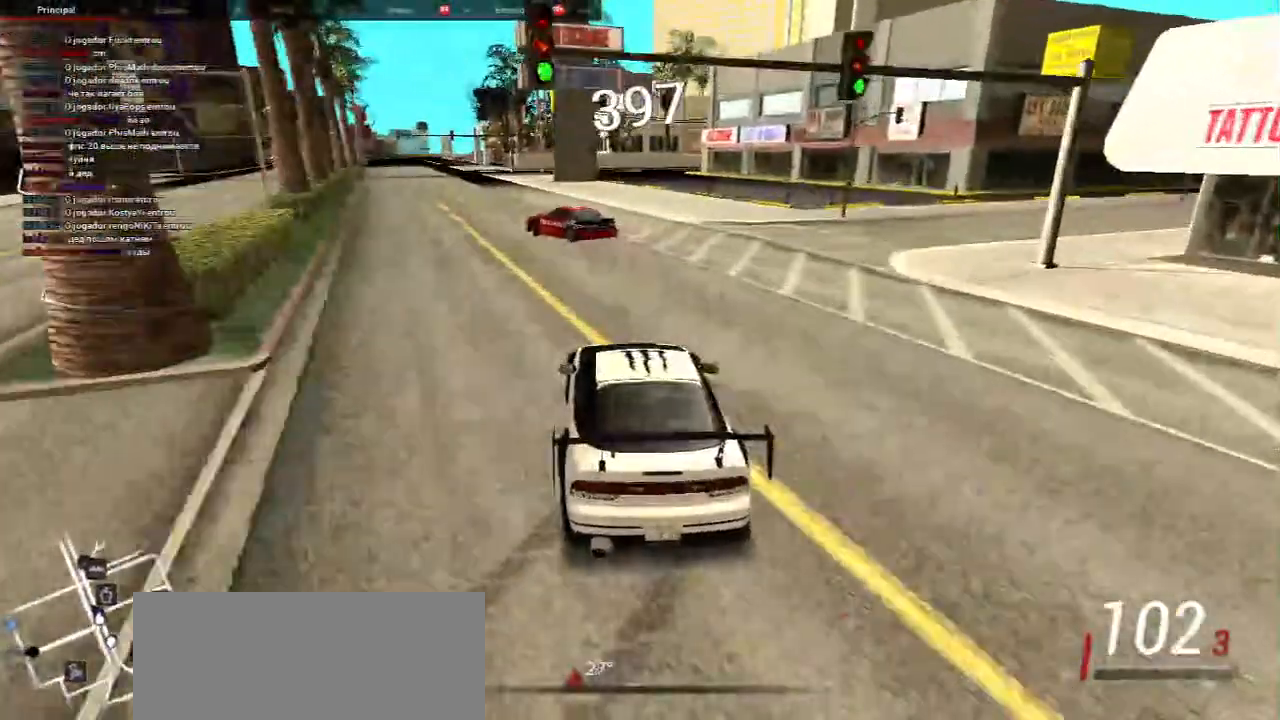
{"keys": ["s"], "mouse": [], "events": [[67, "w", "up"], [267, "s", "down"]]}
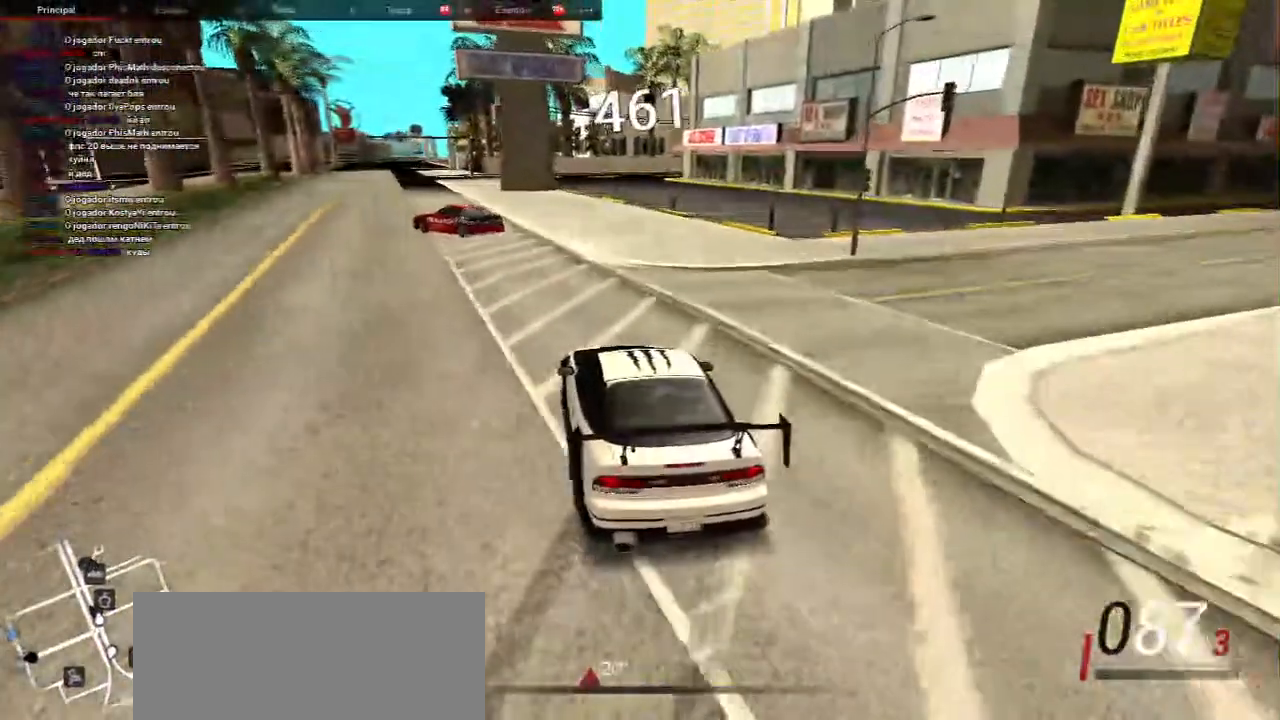
{"keys": ["s"], "mouse": []}